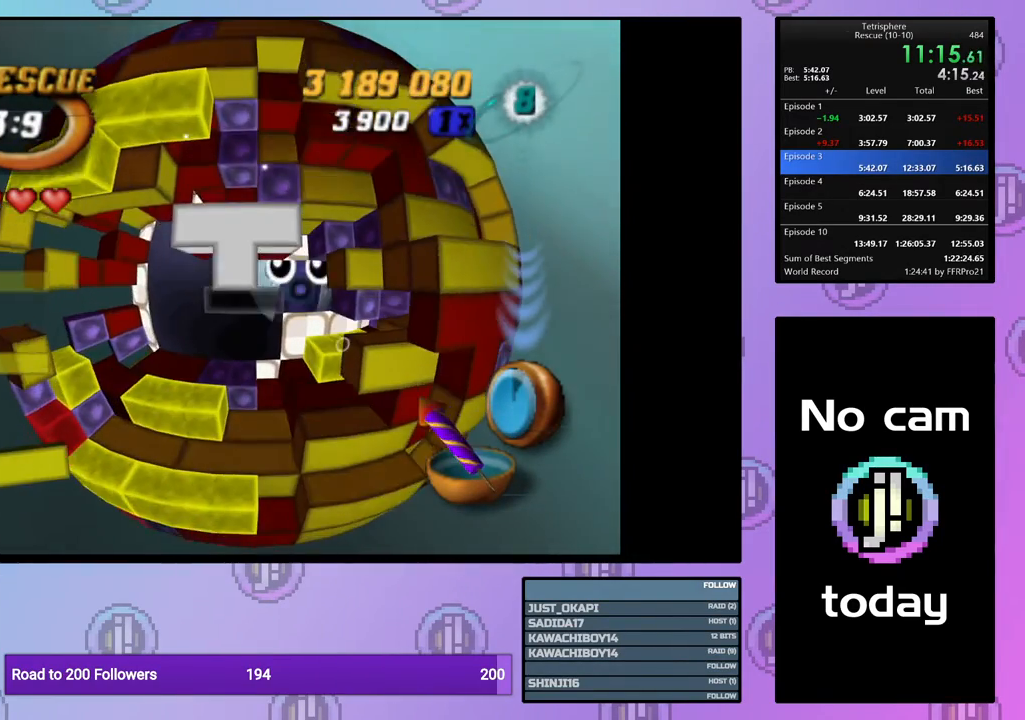
Gameplay with a controller (PlayStation layout); each line is a JSON object with the inputs held at the frame after it. "events" lists button and stick changes between this image and that frame as [ms after this image, input, new state], when the widget could be followed in between. Not read: left_stick right_stick.
{"buttons": [], "events": [[50, "DPAD_LEFT", "up"]]}
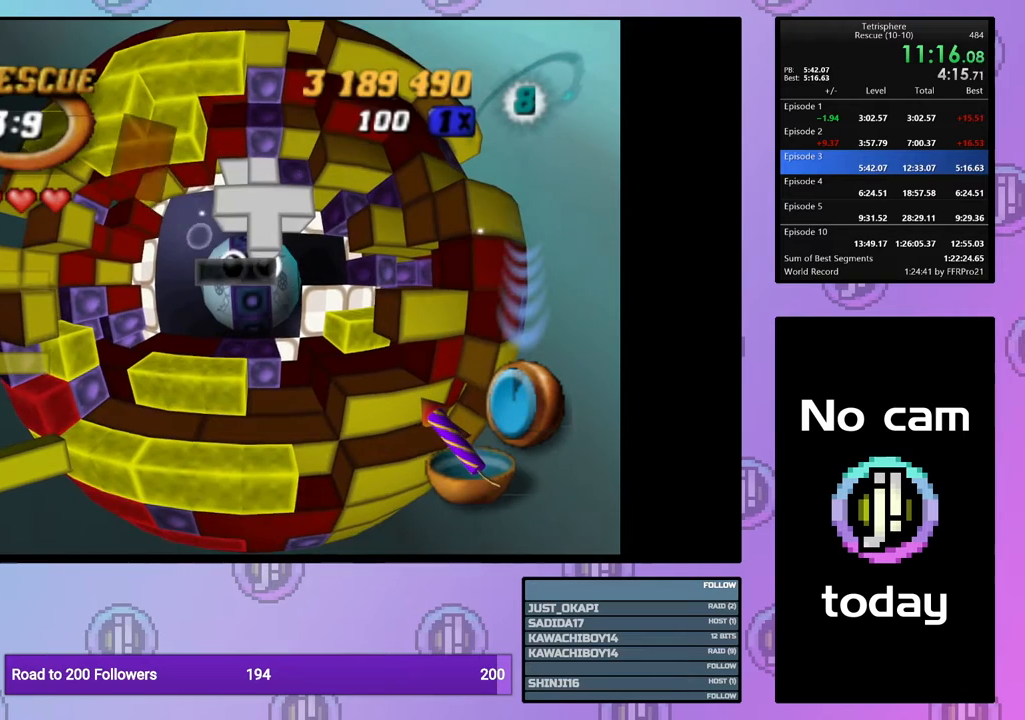
{"buttons": ["DPAD_RIGHT"], "events": [[417, "DPAD_RIGHT", "down"]]}
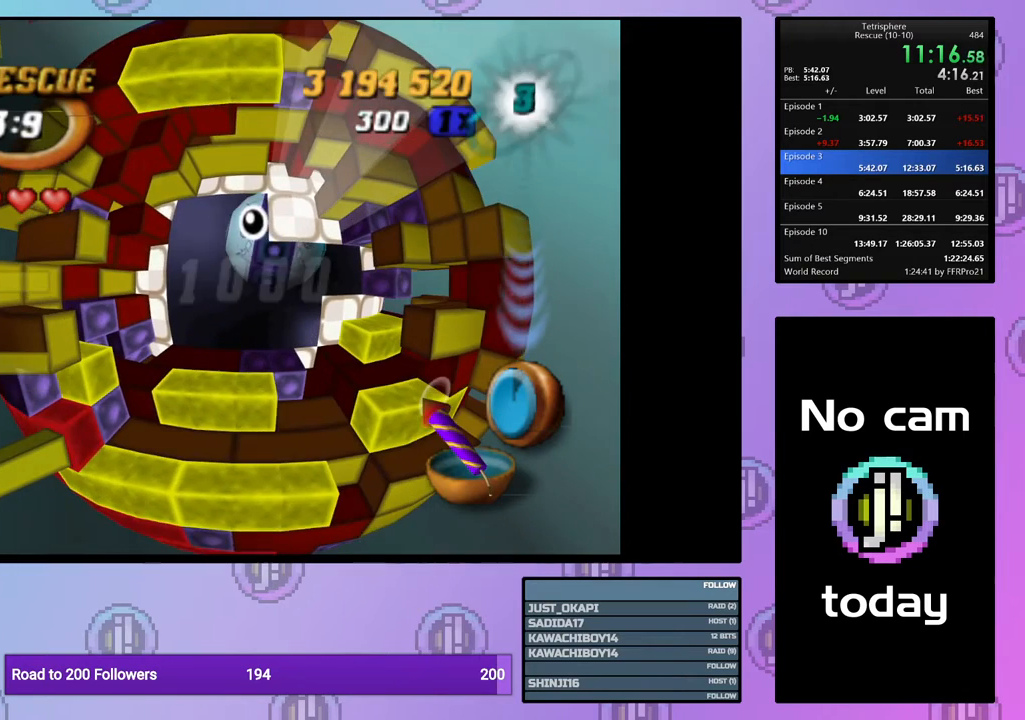
{"buttons": ["CROSS", "SQUARE"], "events": [[33, "DPAD_RIGHT", "up"], [133, "DPAD_UP", "down"], [200, "DPAD_UP", "up"], [300, "SQUARE", "down"], [317, "CROSS", "down"], [417, "CROSS", "up"], [417, "SQUARE", "up"], [483, "CROSS", "down"], [483, "SQUARE", "down"]]}
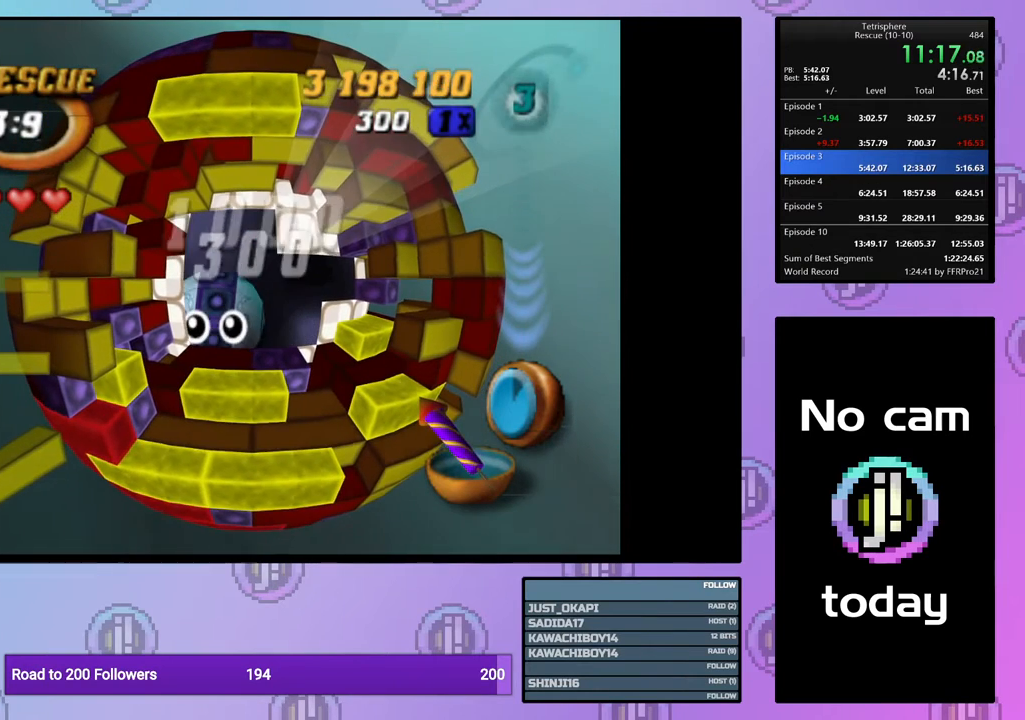
{"buttons": ["CROSS", "SQUARE"], "events": [[83, "CROSS", "up"], [83, "SQUARE", "up"], [167, "CROSS", "down"], [167, "SQUARE", "down"], [233, "SQUARE", "up"], [250, "CROSS", "up"], [317, "CROSS", "down"], [317, "SQUARE", "down"], [383, "CROSS", "up"], [383, "SQUARE", "up"], [483, "CROSS", "down"], [483, "SQUARE", "down"]]}
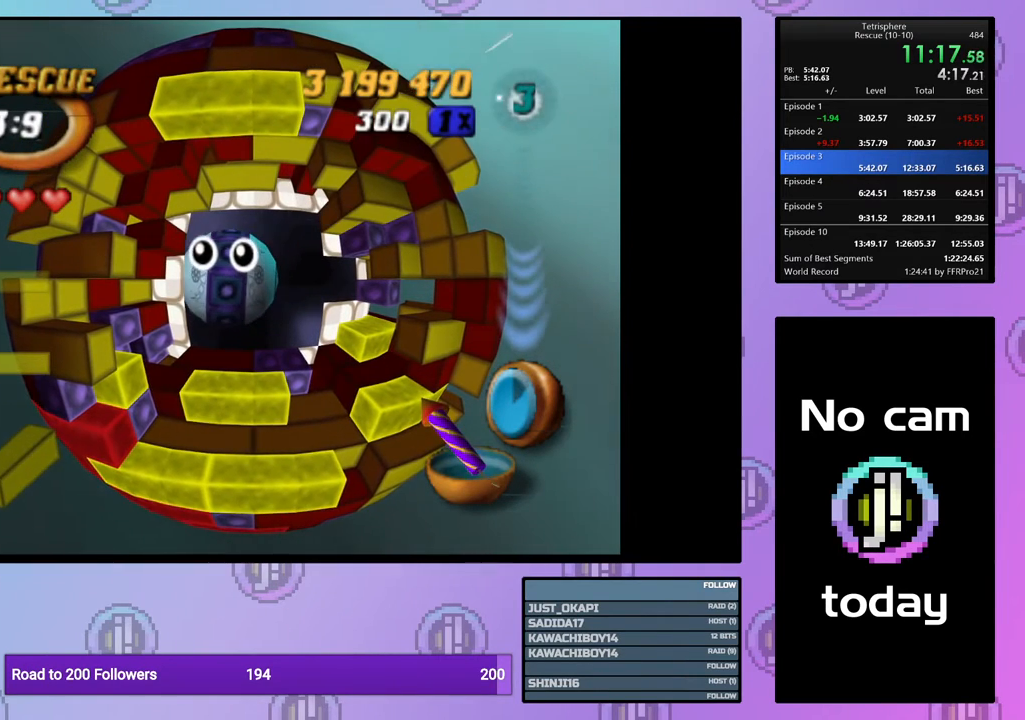
{"buttons": ["CROSS", "SQUARE"], "events": [[67, "CROSS", "up"], [67, "SQUARE", "up"], [133, "CROSS", "down"], [133, "SQUARE", "down"], [200, "CROSS", "up"], [200, "SQUARE", "up"], [283, "CROSS", "down"], [283, "SQUARE", "down"], [367, "SQUARE", "up"], [383, "CROSS", "up"], [450, "CROSS", "down"], [450, "SQUARE", "down"]]}
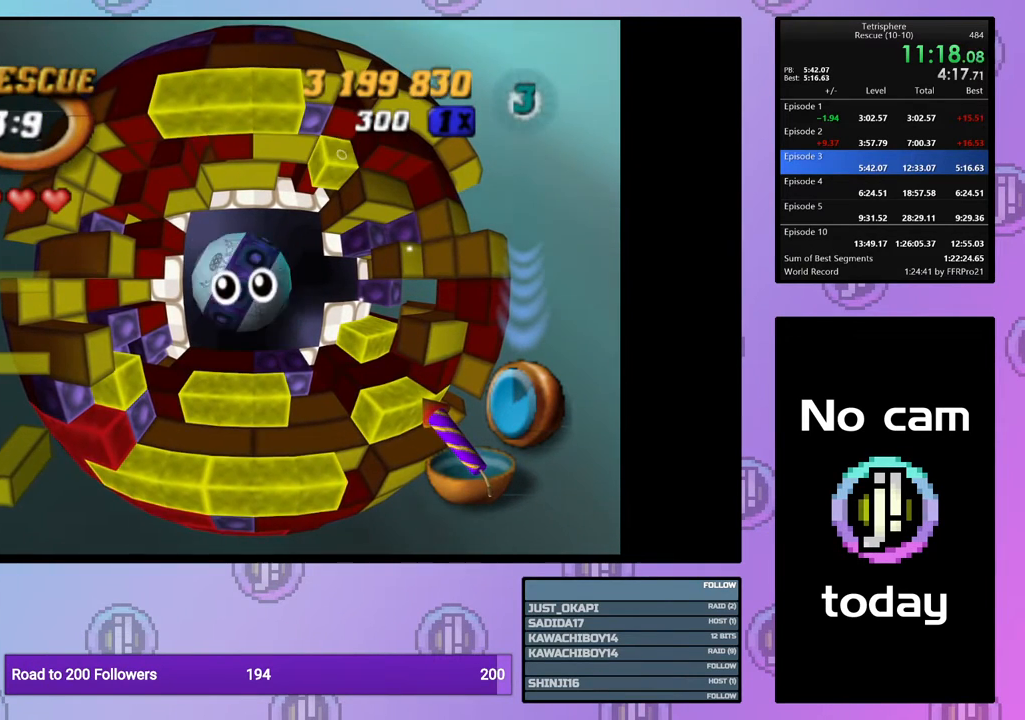
{"buttons": [], "events": [[17, "SQUARE", "up"], [33, "CROSS", "up"], [100, "CROSS", "down"], [100, "SQUARE", "down"], [167, "SQUARE", "up"], [183, "CROSS", "up"], [250, "CROSS", "down"], [250, "SQUARE", "down"], [333, "SQUARE", "up"], [350, "CROSS", "up"], [400, "CROSS", "down"], [400, "SQUARE", "down"], [483, "SQUARE", "up"], [500, "CROSS", "up"]]}
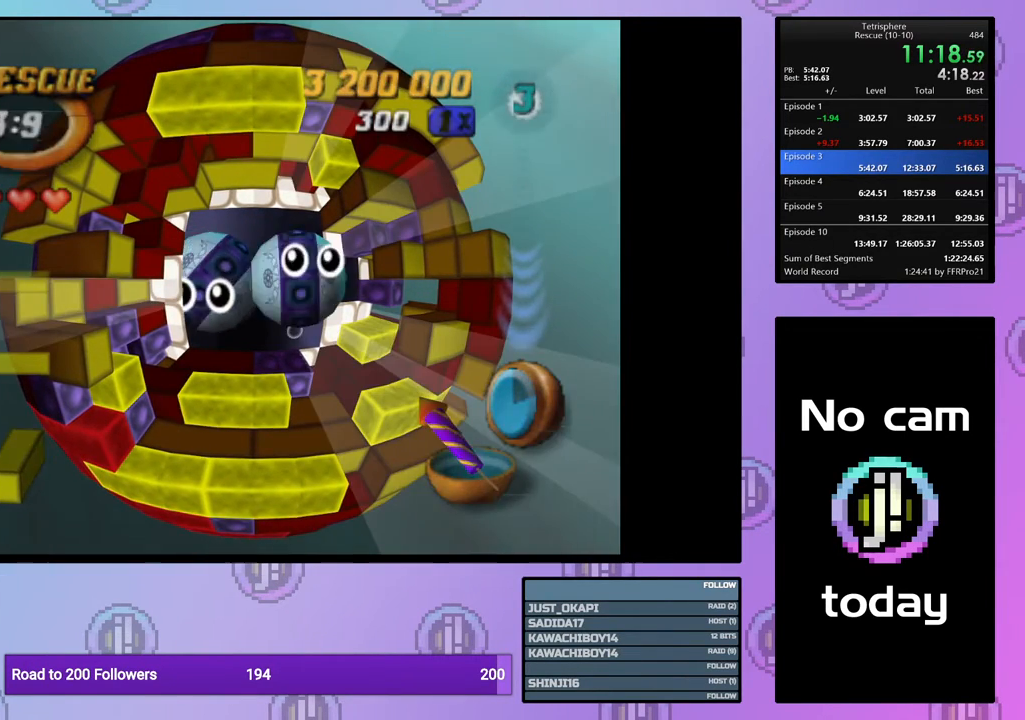
{"buttons": [], "events": [[67, "CROSS", "down"], [67, "SQUARE", "down"], [133, "SQUARE", "up"], [150, "CROSS", "up"], [217, "CROSS", "down"], [217, "SQUARE", "down"], [300, "SQUARE", "up"], [317, "CROSS", "up"], [383, "CROSS", "down"], [383, "SQUARE", "down"], [450, "SQUARE", "up"], [483, "CROSS", "up"]]}
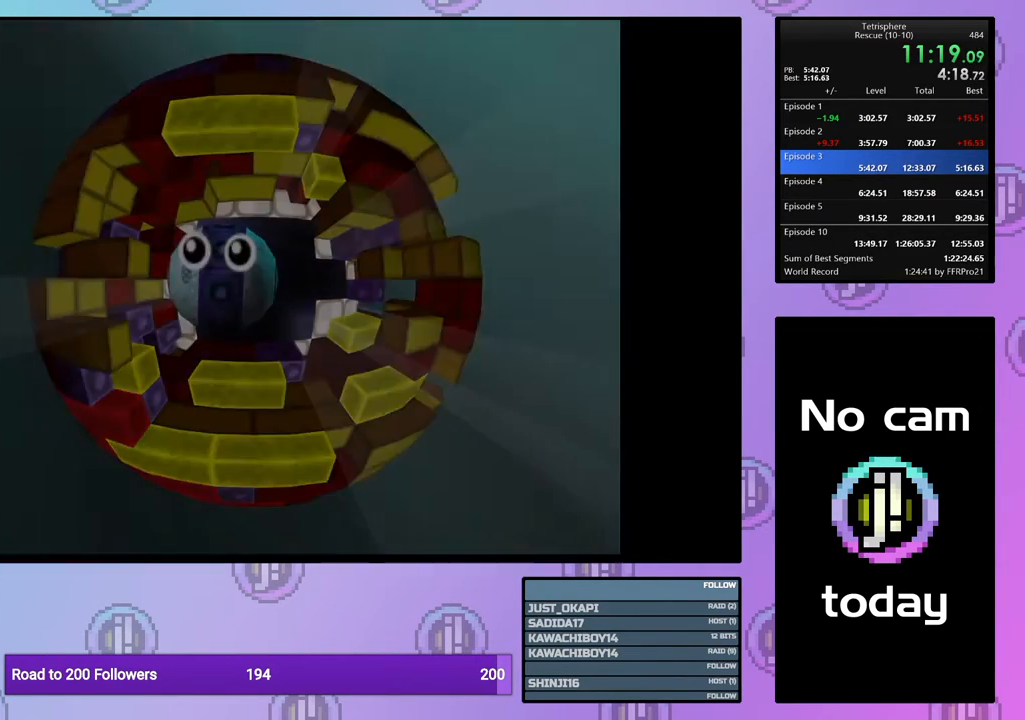
{"buttons": [], "events": [[33, "CROSS", "down"], [33, "SQUARE", "down"], [117, "SQUARE", "up"], [133, "CROSS", "up"], [200, "CROSS", "down"], [200, "SQUARE", "down"], [283, "SQUARE", "up"], [300, "CROSS", "up"], [350, "CROSS", "down"], [350, "SQUARE", "down"], [433, "SQUARE", "up"], [467, "CROSS", "up"]]}
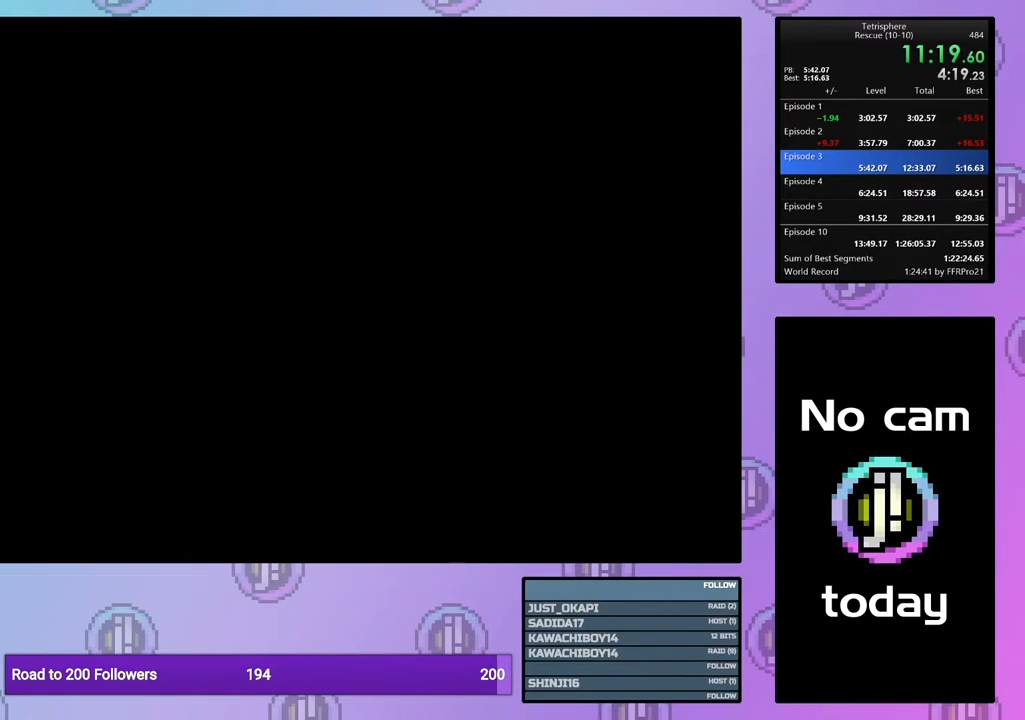
{"buttons": ["CROSS", "SQUARE"], "events": [[17, "CROSS", "down"], [17, "SQUARE", "down"], [100, "SQUARE", "up"], [117, "CROSS", "up"], [183, "CROSS", "down"], [183, "SQUARE", "down"], [250, "SQUARE", "up"], [283, "CROSS", "up"], [350, "CROSS", "down"], [350, "SQUARE", "down"], [400, "SQUARE", "up"], [417, "CROSS", "up"], [500, "CROSS", "down"], [500, "SQUARE", "down"]]}
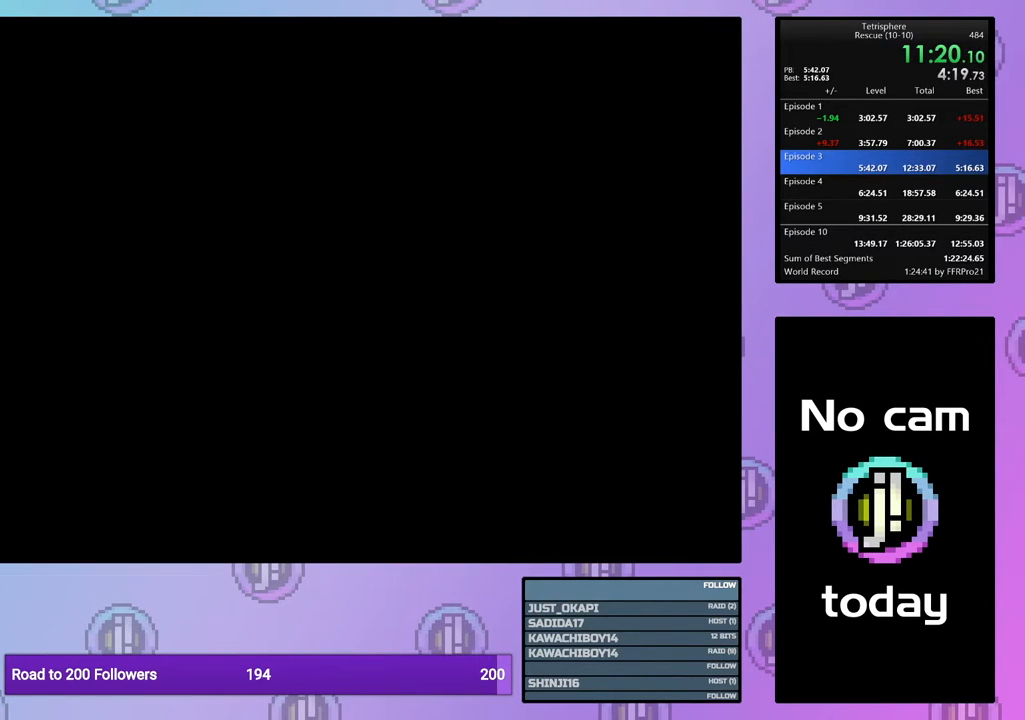
{"buttons": ["CROSS", "SQUARE"], "events": [[67, "SQUARE", "up"], [83, "CROSS", "up"], [167, "CROSS", "down"], [167, "SQUARE", "down"], [217, "SQUARE", "up"], [233, "CROSS", "up"], [300, "CROSS", "down"], [317, "SQUARE", "down"], [367, "SQUARE", "up"], [383, "CROSS", "up"], [450, "CROSS", "down"], [467, "SQUARE", "down"]]}
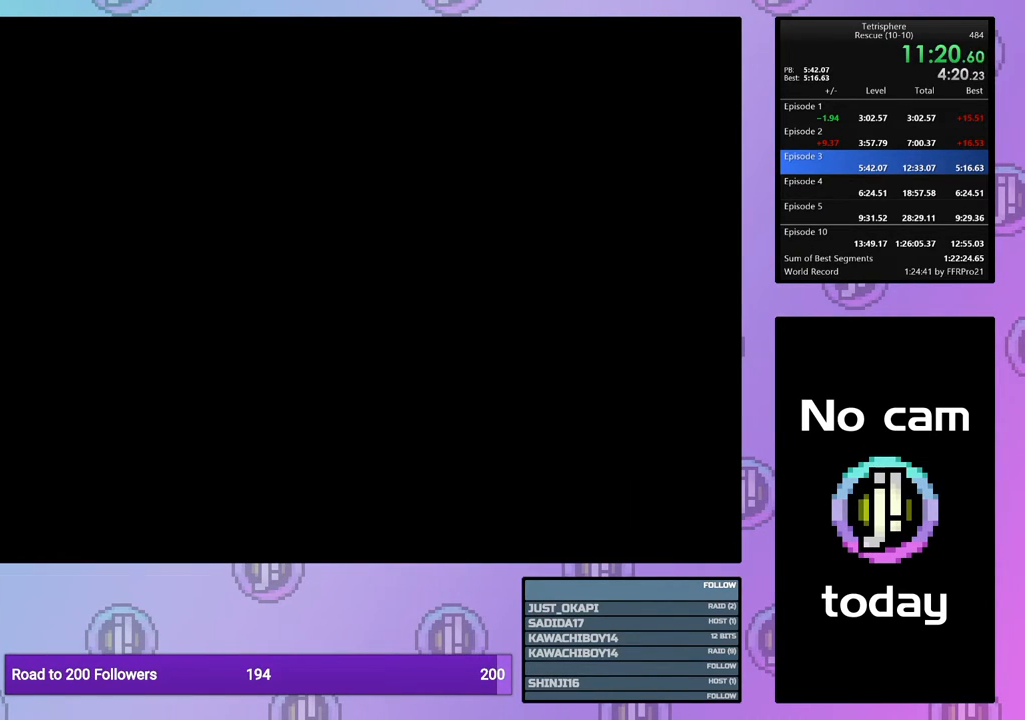
{"buttons": ["CROSS", "SQUARE"], "events": [[17, "SQUARE", "up"], [33, "CROSS", "up"], [100, "CROSS", "down"], [100, "SQUARE", "down"], [200, "CROSS", "up"], [200, "SQUARE", "up"], [267, "CROSS", "down"], [267, "SQUARE", "down"], [350, "CROSS", "up"], [350, "SQUARE", "up"], [417, "CROSS", "down"], [417, "SQUARE", "down"]]}
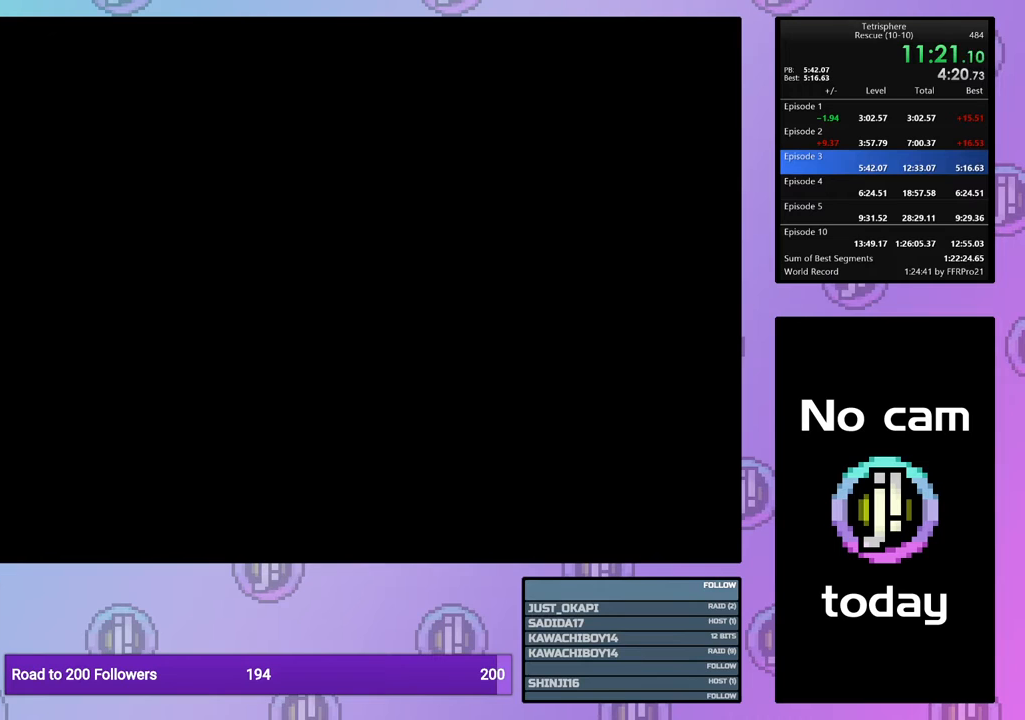
{"buttons": [], "events": [[17, "SQUARE", "up"], [33, "CROSS", "up"], [83, "CROSS", "down"], [83, "SQUARE", "down"], [183, "CROSS", "up"], [183, "SQUARE", "up"], [250, "CROSS", "down"], [250, "SQUARE", "down"], [333, "SQUARE", "up"], [350, "CROSS", "up"], [417, "CROSS", "down"], [417, "SQUARE", "down"], [467, "CROSS", "up"], [467, "SQUARE", "up"]]}
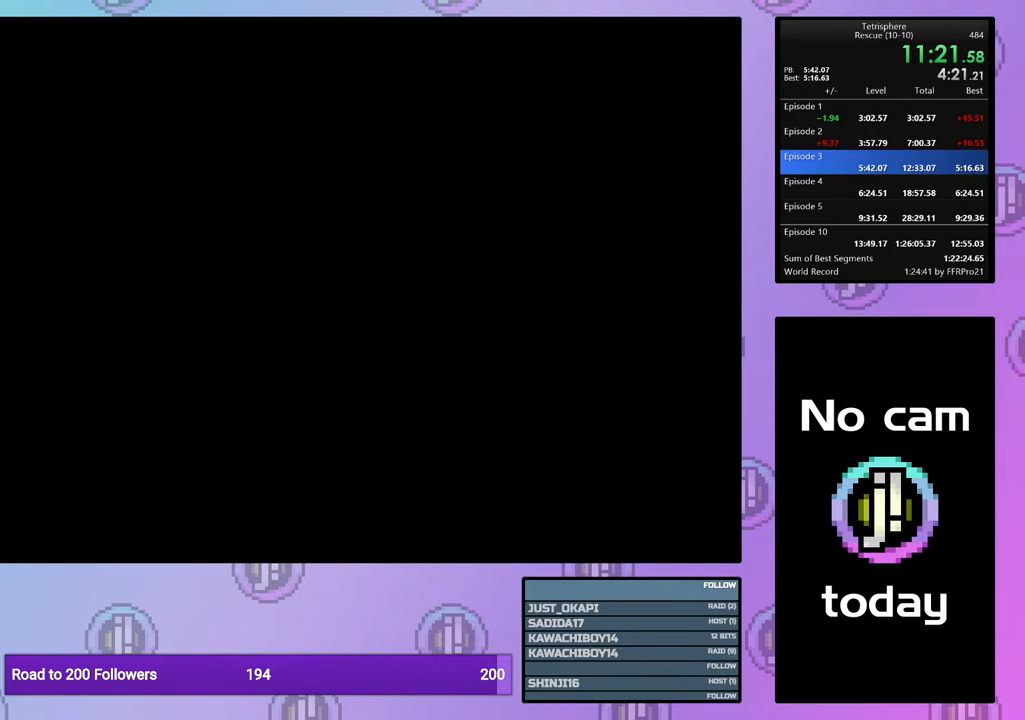
{"buttons": ["CROSS", "SQUARE"], "events": [[50, "SQUARE", "down"], [67, "CROSS", "down"], [133, "CROSS", "up"], [133, "SQUARE", "up"], [200, "CROSS", "down"], [200, "SQUARE", "down"], [283, "CROSS", "up"], [283, "SQUARE", "up"], [350, "CROSS", "down"], [350, "SQUARE", "down"], [417, "SQUARE", "up"], [450, "CROSS", "up"], [500, "CROSS", "down"], [500, "SQUARE", "down"]]}
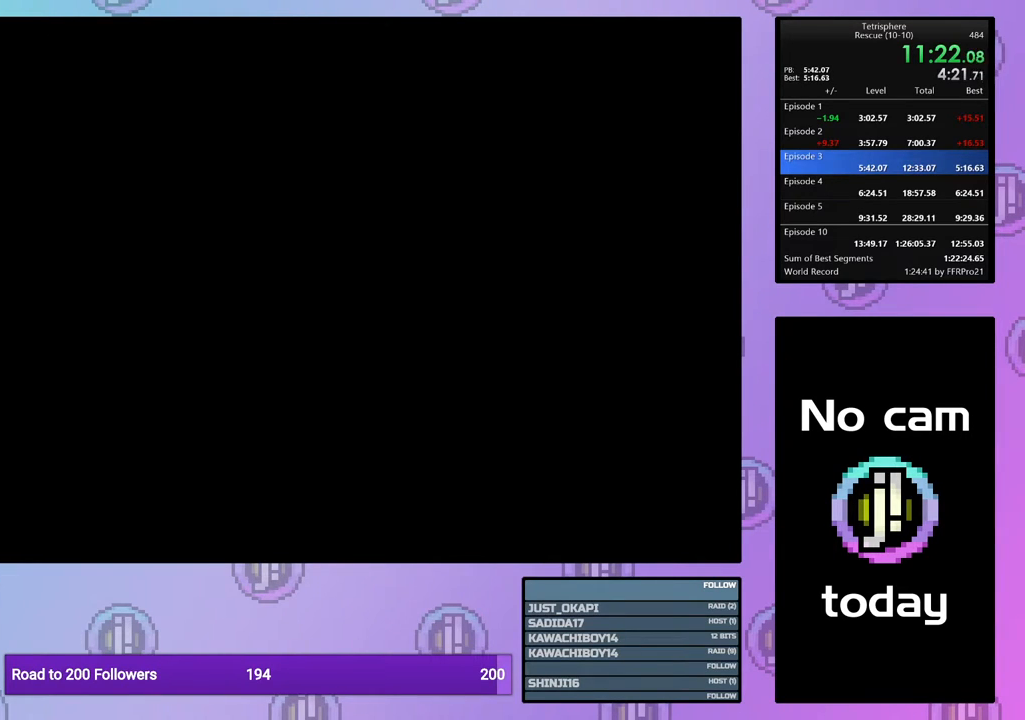
{"buttons": ["CROSS", "SQUARE"], "events": [[83, "SQUARE", "up"], [100, "CROSS", "up"], [167, "CROSS", "down"], [167, "SQUARE", "down"], [233, "SQUARE", "up"], [267, "CROSS", "up"], [300, "CROSS", "down"], [317, "SQUARE", "down"], [400, "CROSS", "up"], [400, "SQUARE", "up"], [467, "CROSS", "down"], [483, "SQUARE", "down"]]}
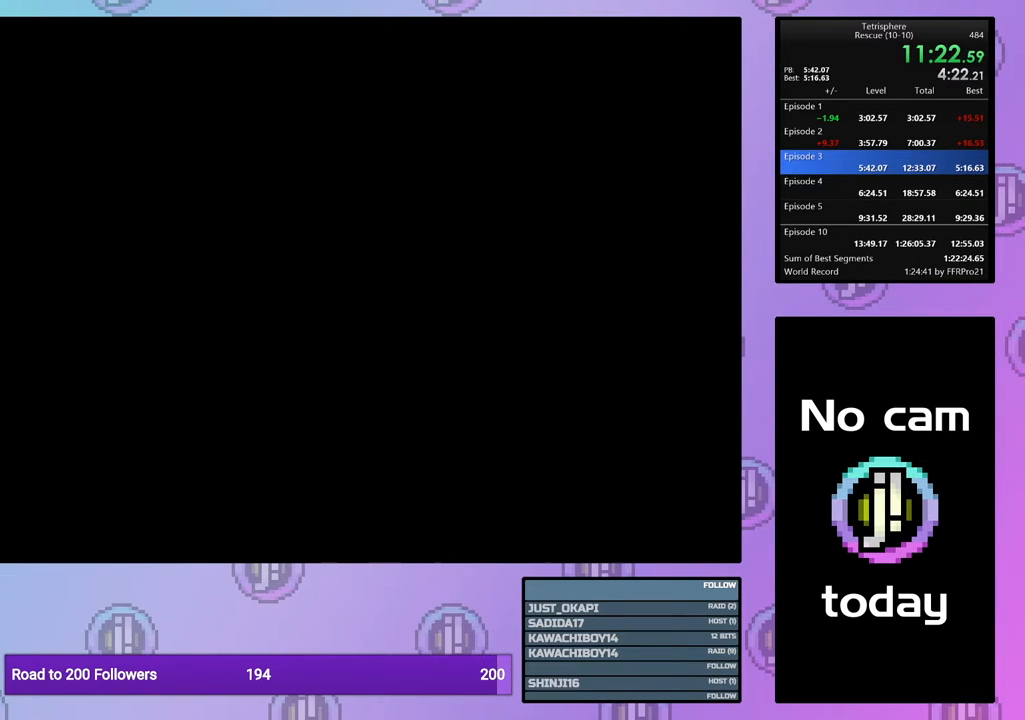
{"buttons": [], "events": [[50, "SQUARE", "up"], [67, "CROSS", "up"], [117, "CROSS", "down"], [117, "SQUARE", "down"], [217, "SQUARE", "up"], [233, "CROSS", "up"], [283, "CROSS", "down"], [283, "SQUARE", "down"], [383, "CROSS", "up"], [383, "SQUARE", "up"]]}
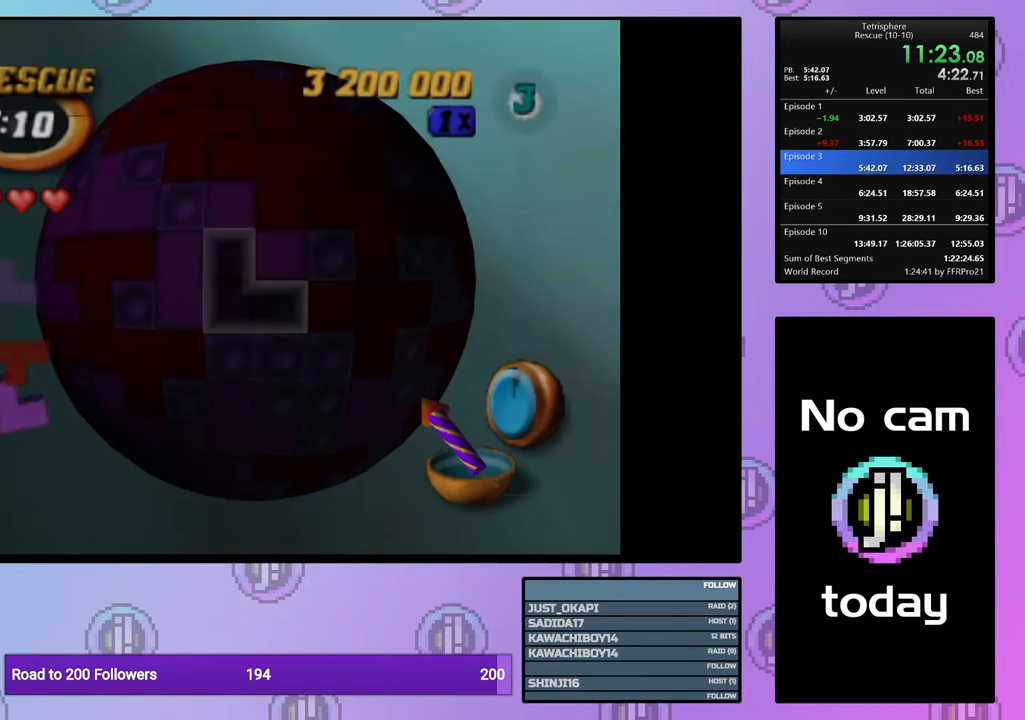
{"buttons": [], "events": [[217, "DPAD_LEFT", "down"], [300, "DPAD_LEFT", "up"]]}
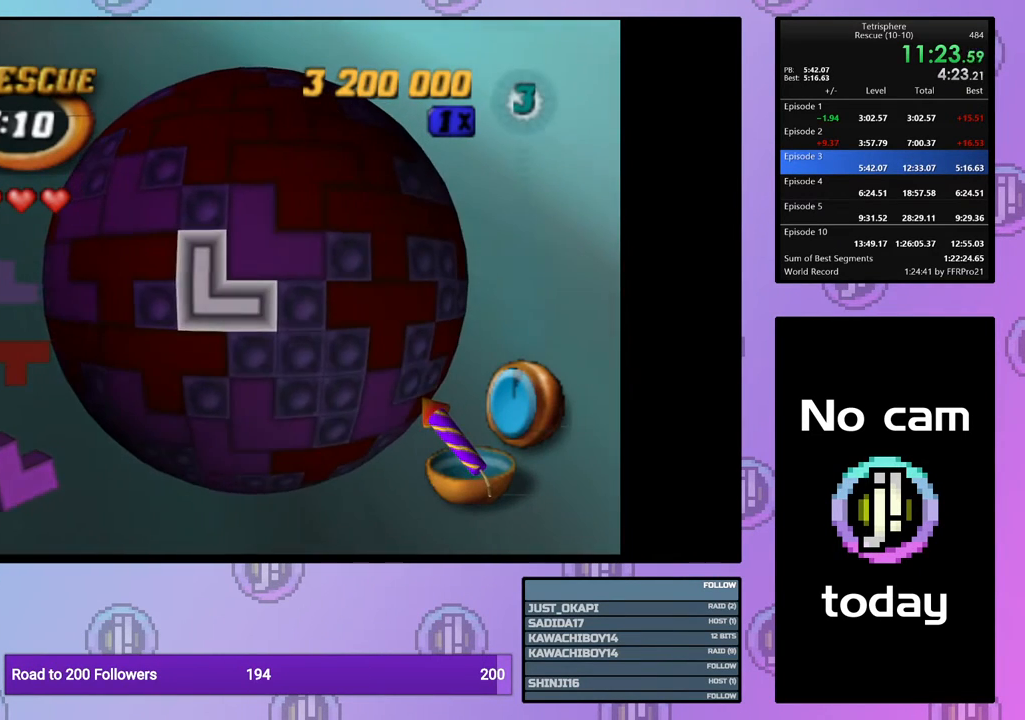
{"buttons": ["DPAD_RIGHT"], "events": [[250, "CROSS", "down"], [333, "CROSS", "up"], [333, "DPAD_RIGHT", "down"], [433, "DPAD_RIGHT", "up"], [500, "DPAD_RIGHT", "down"]]}
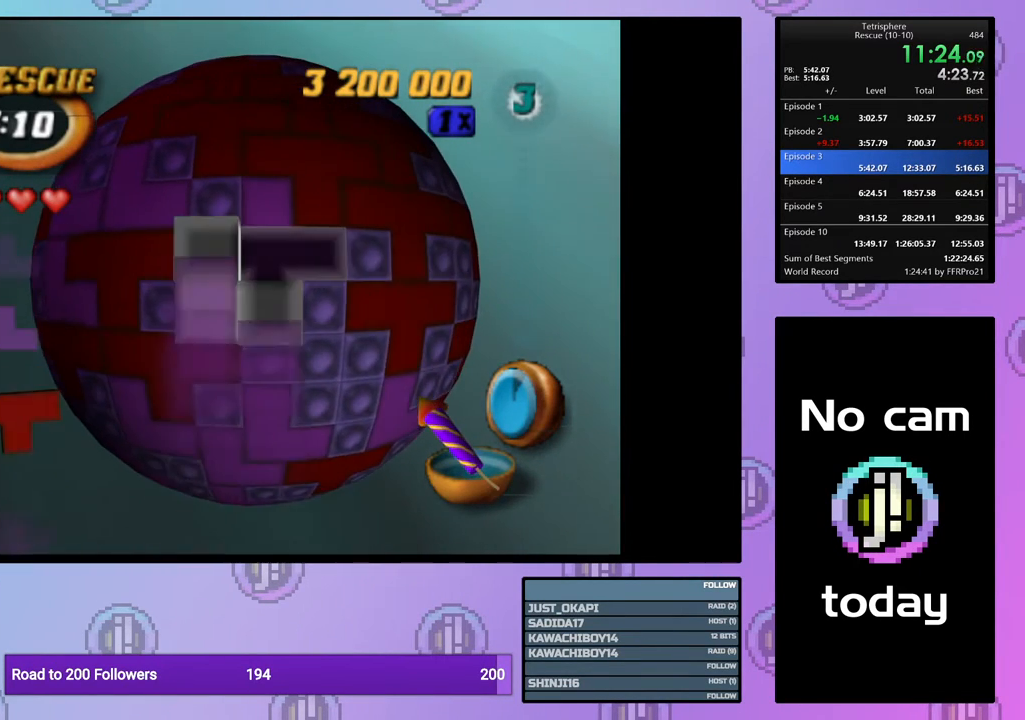
{"buttons": [], "events": [[83, "DPAD_RIGHT", "up"], [183, "DPAD_UP", "down"], [267, "DPAD_UP", "up"], [317, "DPAD_UP", "down"], [433, "DPAD_UP", "up"]]}
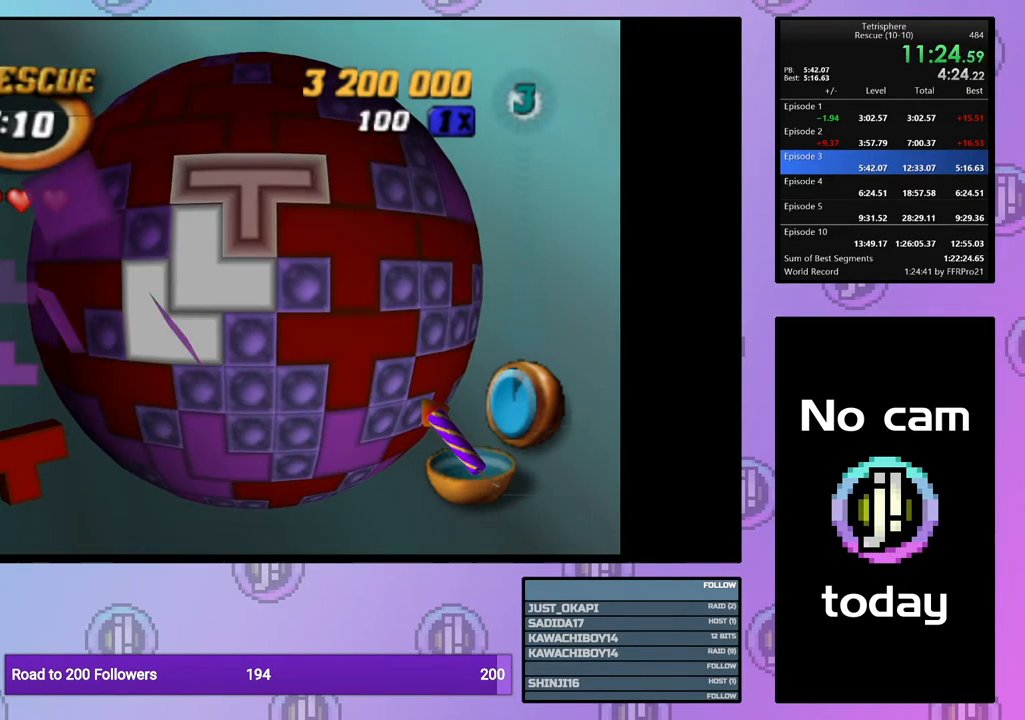
{"buttons": [], "events": [[117, "CROSS", "down"], [217, "CROSS", "up"], [250, "DPAD_LEFT", "down"], [317, "DPAD_LEFT", "up"], [400, "DPAD_LEFT", "down"], [483, "DPAD_LEFT", "up"]]}
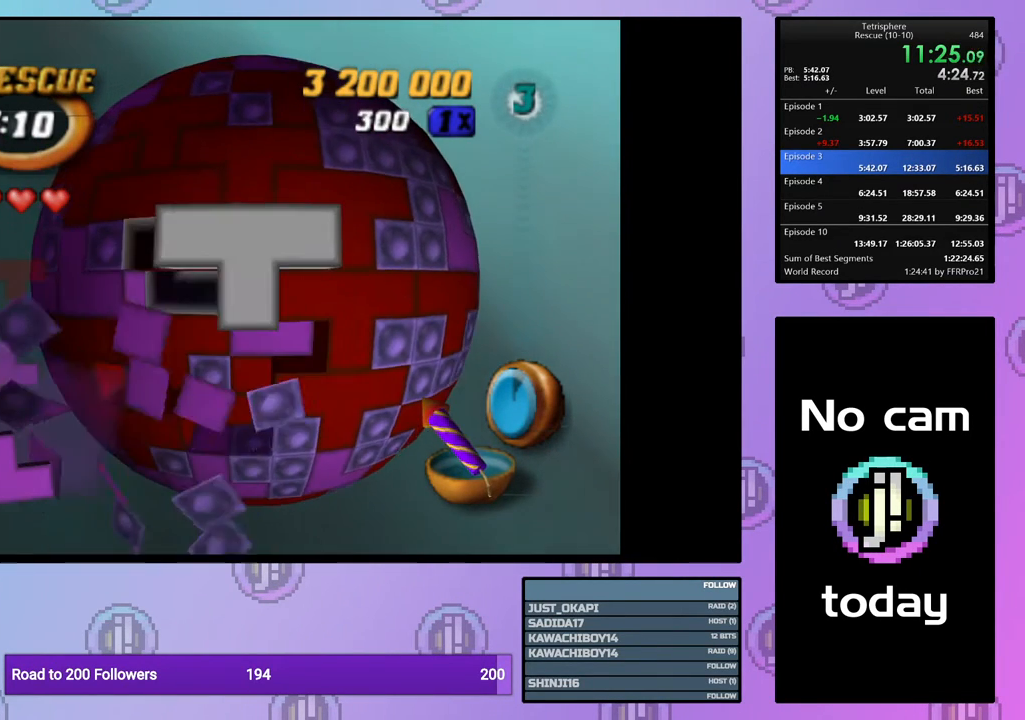
{"buttons": ["CROSS"], "events": [[67, "DPAD_LEFT", "down"], [117, "DPAD_LEFT", "up"], [200, "DPAD_LEFT", "down"], [250, "DPAD_LEFT", "up"], [400, "CROSS", "down"]]}
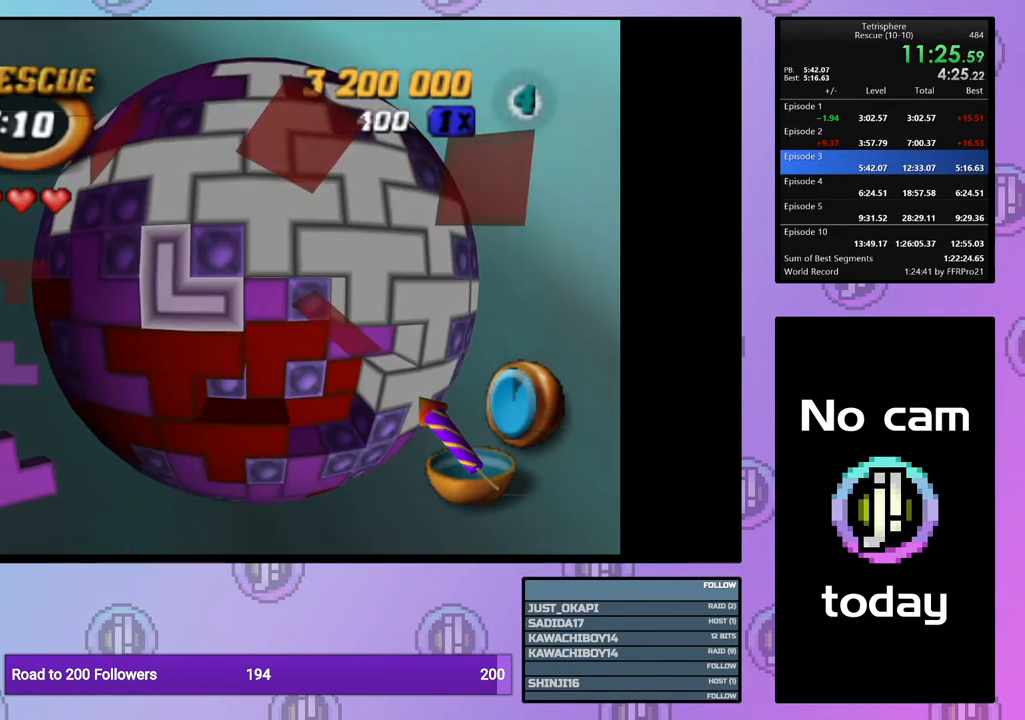
{"buttons": [], "events": [[33, "CROSS", "up"], [133, "DPAD_DOWN", "down"], [200, "DPAD_DOWN", "up"], [317, "DPAD_DOWN", "down"], [367, "DPAD_DOWN", "up"]]}
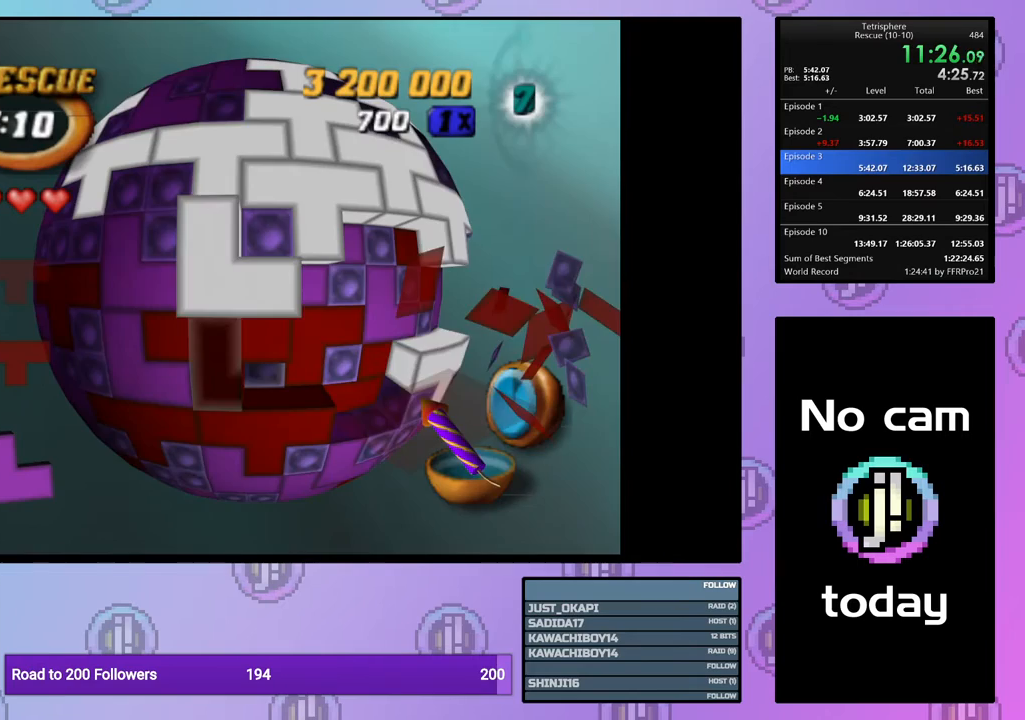
{"buttons": [], "events": [[67, "DPAD_DOWN", "down"], [117, "DPAD_DOWN", "up"], [217, "DPAD_DOWN", "down"], [267, "DPAD_DOWN", "up"]]}
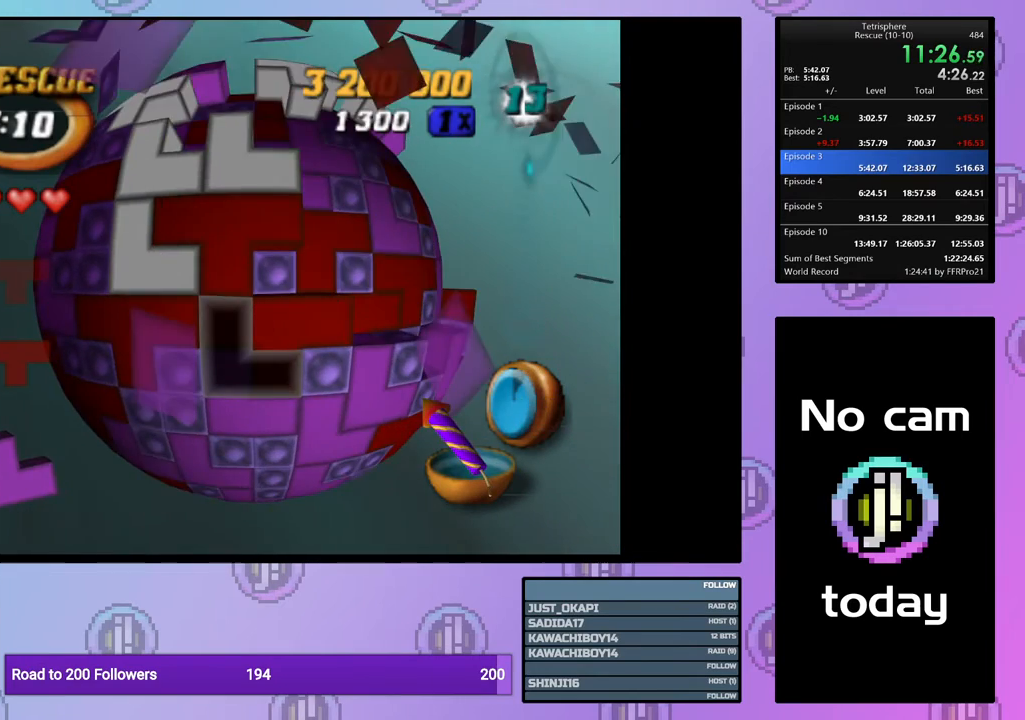
{"buttons": ["CROSS"], "events": [[183, "DPAD_DOWN", "down"], [267, "DPAD_DOWN", "up"], [383, "CROSS", "down"]]}
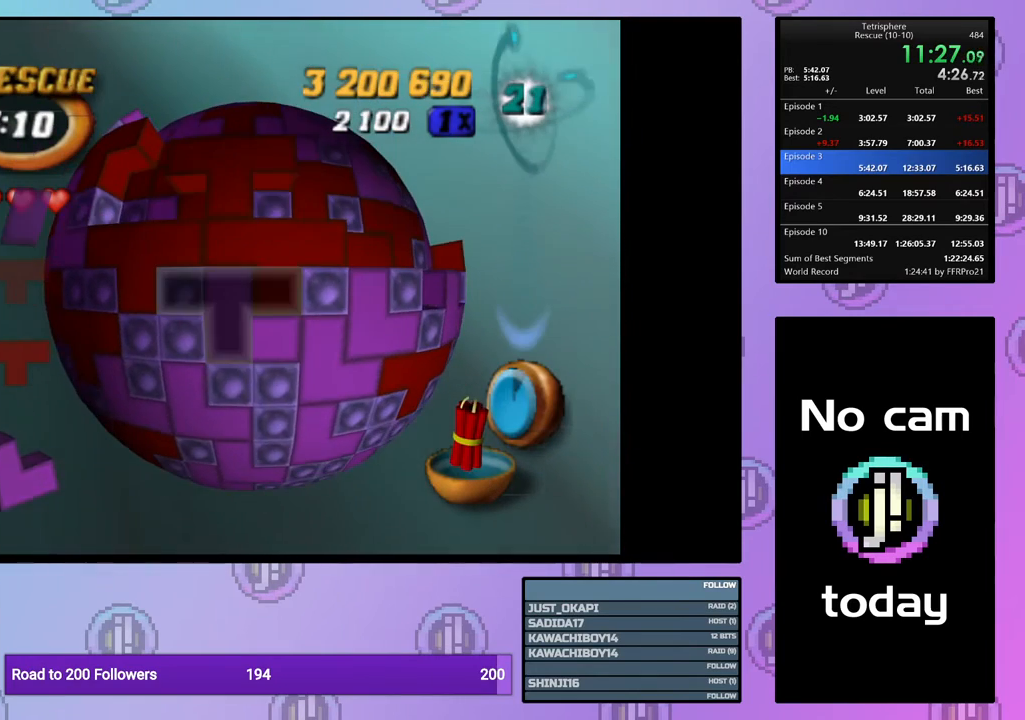
{"buttons": [], "events": [[17, "CROSS", "up"], [83, "DPAD_UP", "down"], [150, "DPAD_UP", "up"], [217, "DPAD_UP", "down"], [283, "DPAD_UP", "up"], [367, "DPAD_UP", "down"], [467, "DPAD_UP", "up"]]}
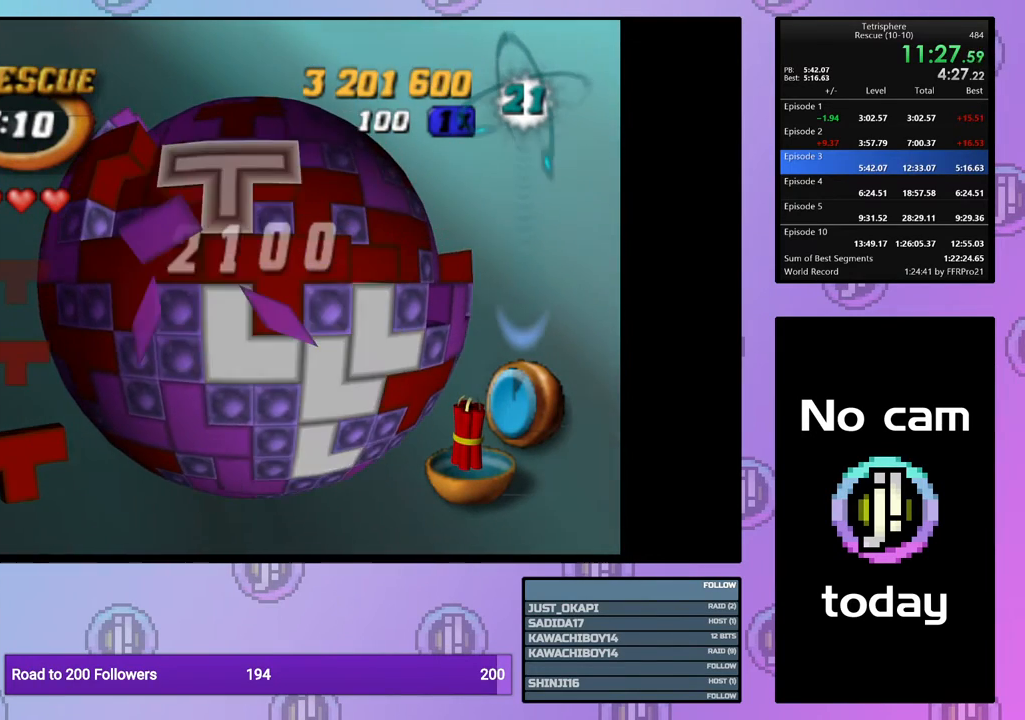
{"buttons": ["DPAD_UP"], "events": [[233, "CROSS", "down"], [367, "CROSS", "up"], [500, "DPAD_UP", "down"]]}
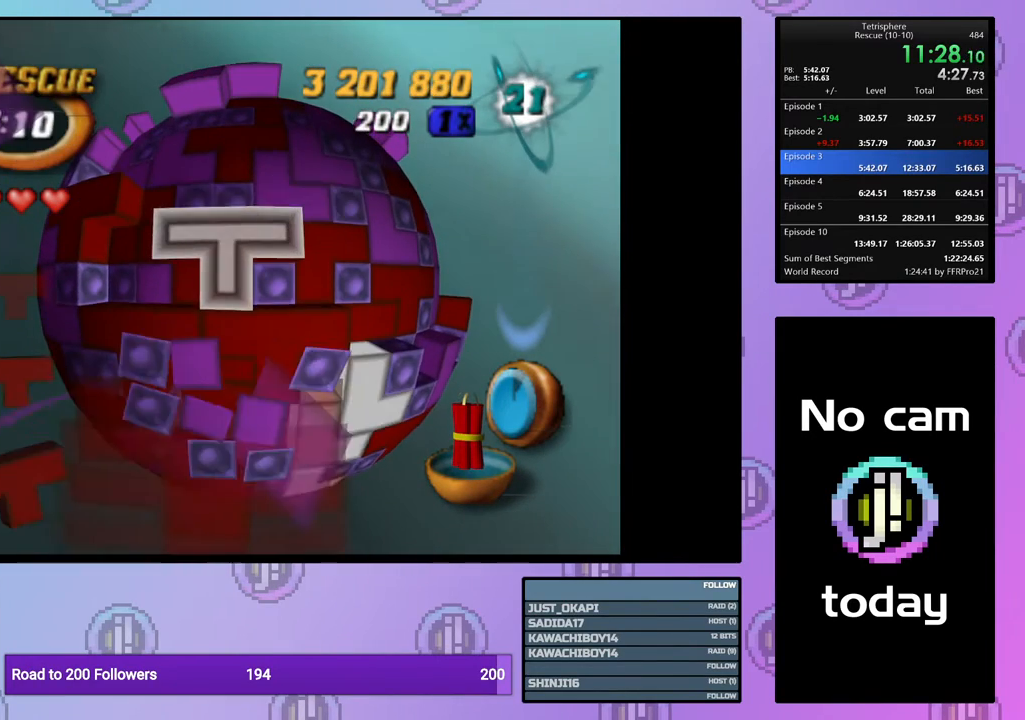
{"buttons": ["DPAD_LEFT"], "events": [[50, "DPAD_UP", "up"], [167, "DPAD_UP", "down"], [183, "DPAD_UP", "up"], [300, "DPAD_LEFT", "down"], [383, "DPAD_LEFT", "up"], [467, "DPAD_LEFT", "down"]]}